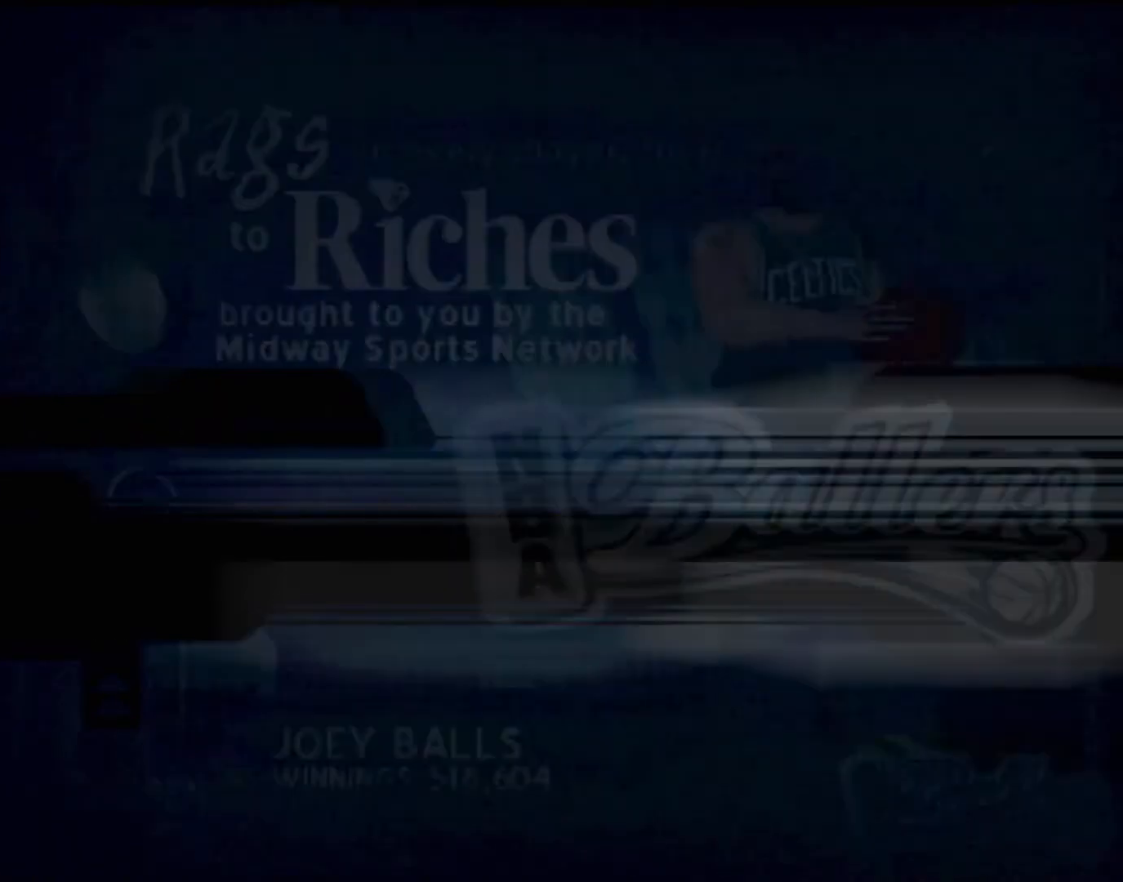
Gameplay with a controller (PlayStation layout); each line is a JSON object with the inputs held at the frame after it. "events" lists button and stick changes between this image and that frame as [ms after this image, input, new state], when the widget could be followed in between. Not read: L3 R3 right_stick.
{"buttons": ["DPAD_UP"], "left_stick": "center", "events": [[100, "DPAD_DOWN", "down"], [267, "DPAD_DOWN", "up"], [500, "DPAD_UP", "down"]]}
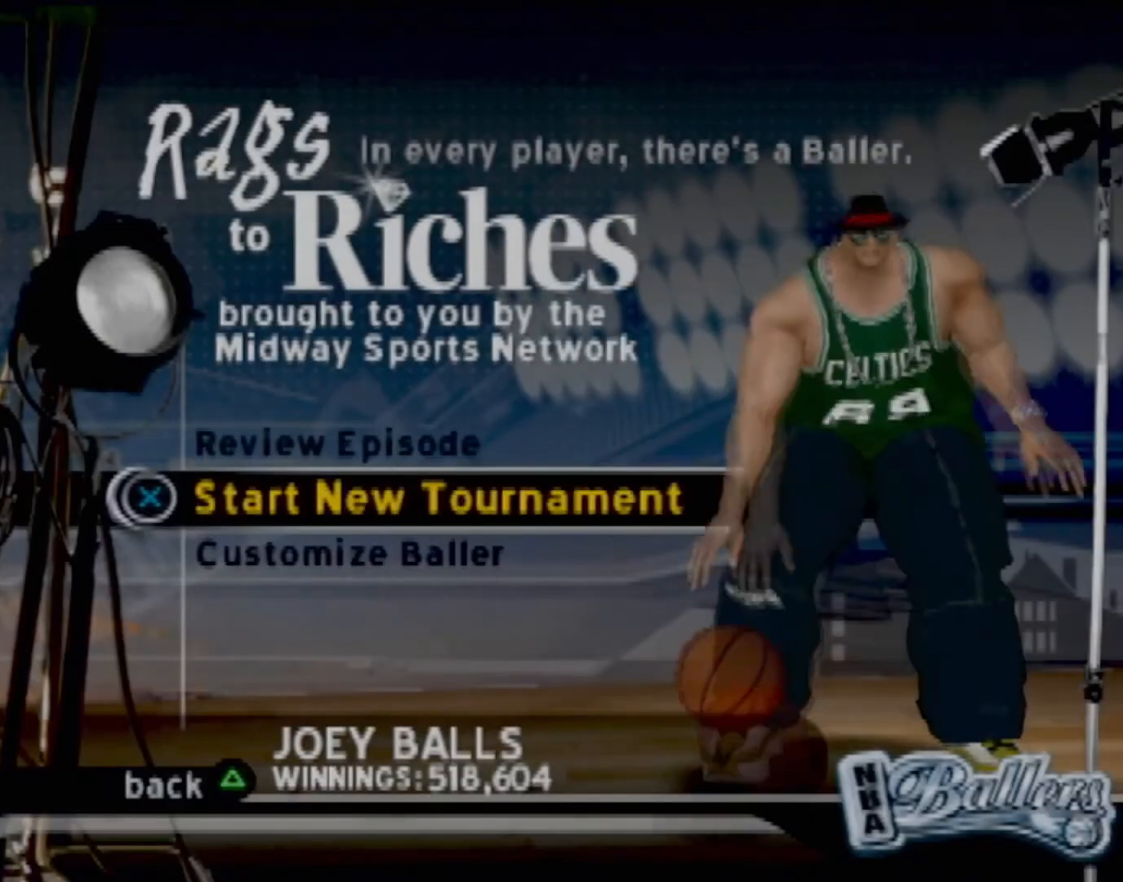
{"buttons": [], "left_stick": "center", "events": [[201, "DPAD_UP", "up"], [301, "DPAD_UP", "down"], [501, "DPAD_UP", "up"]]}
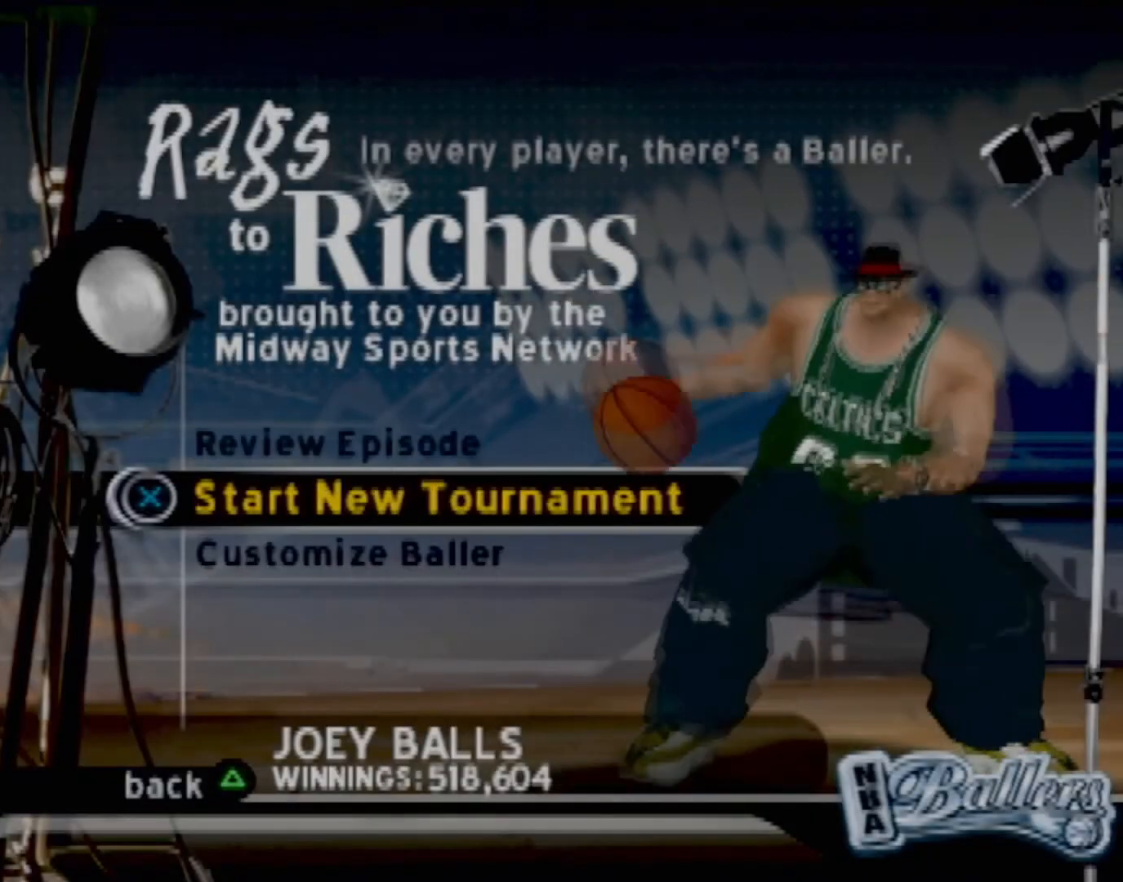
{"buttons": [], "left_stick": "center", "events": [[200, "DPAD_DOWN", "down"], [367, "DPAD_DOWN", "up"]]}
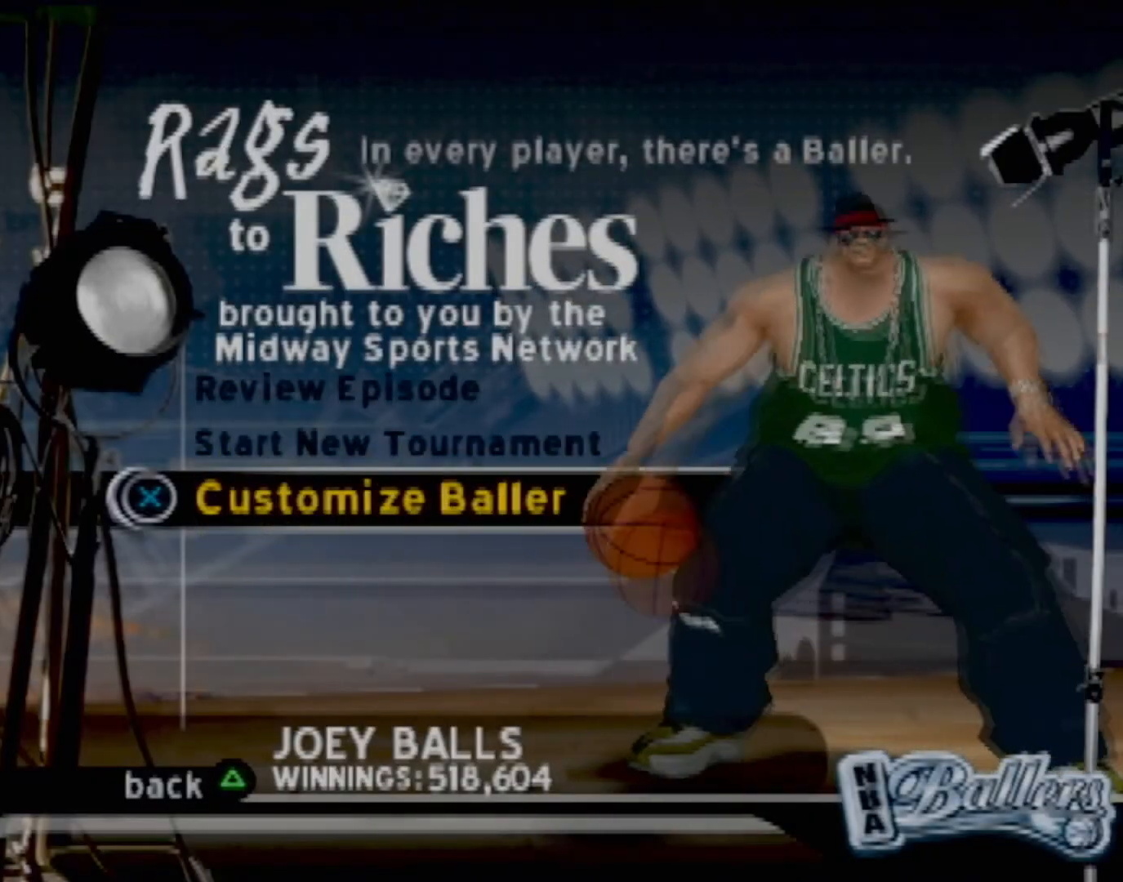
{"buttons": [], "left_stick": "center", "events": []}
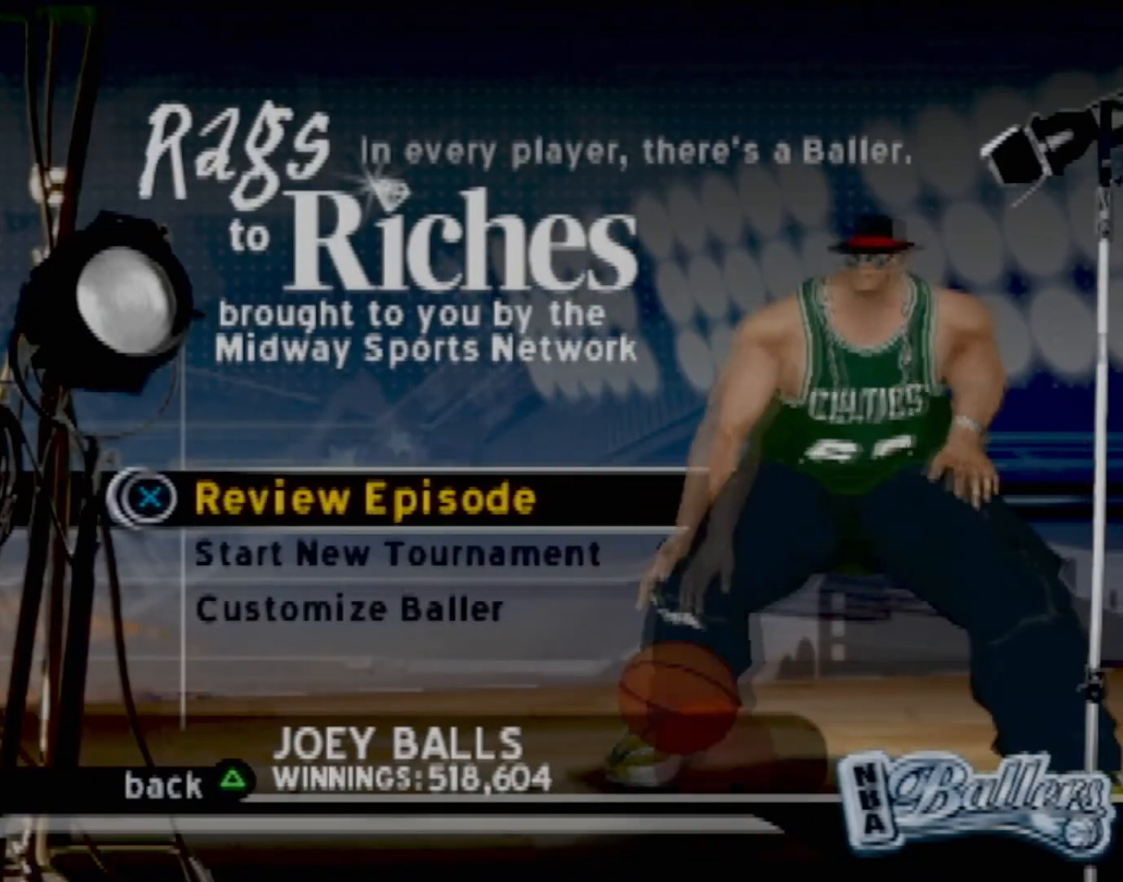
{"buttons": [], "left_stick": "center", "events": []}
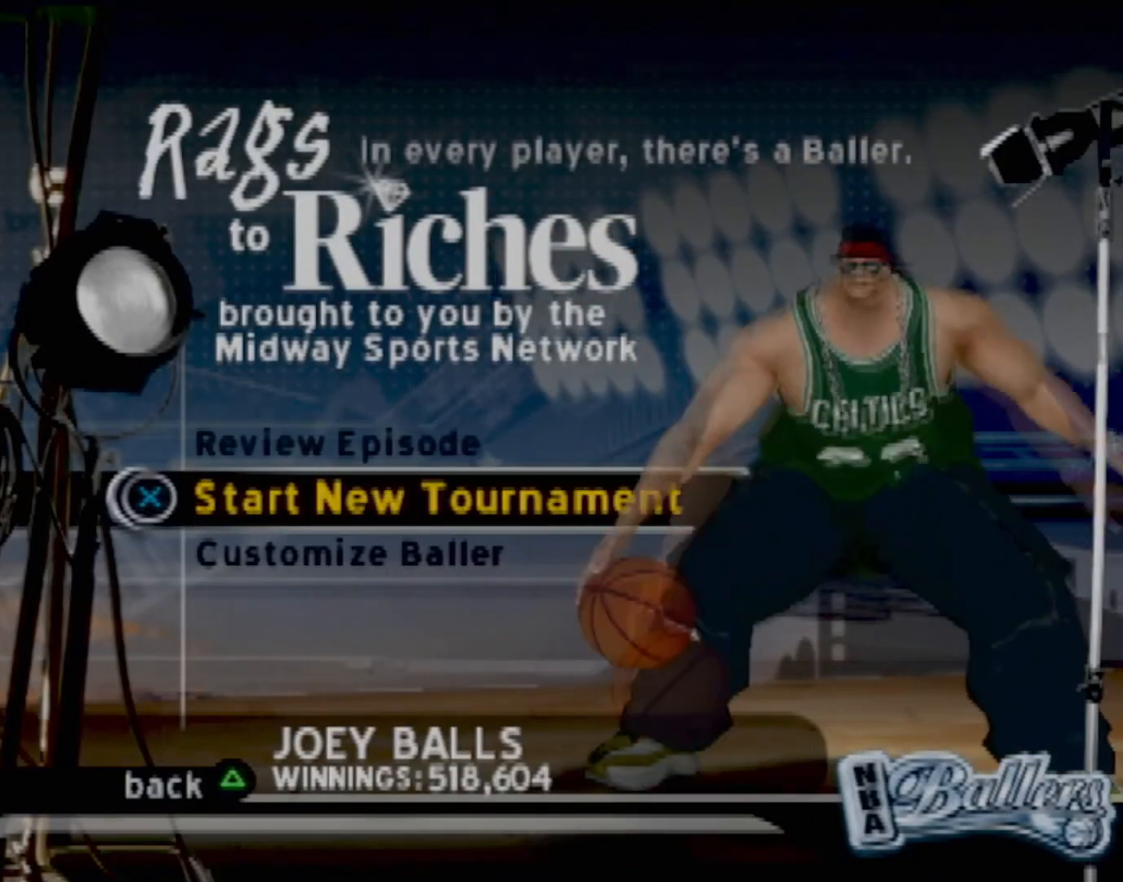
{"buttons": [], "left_stick": "center", "events": []}
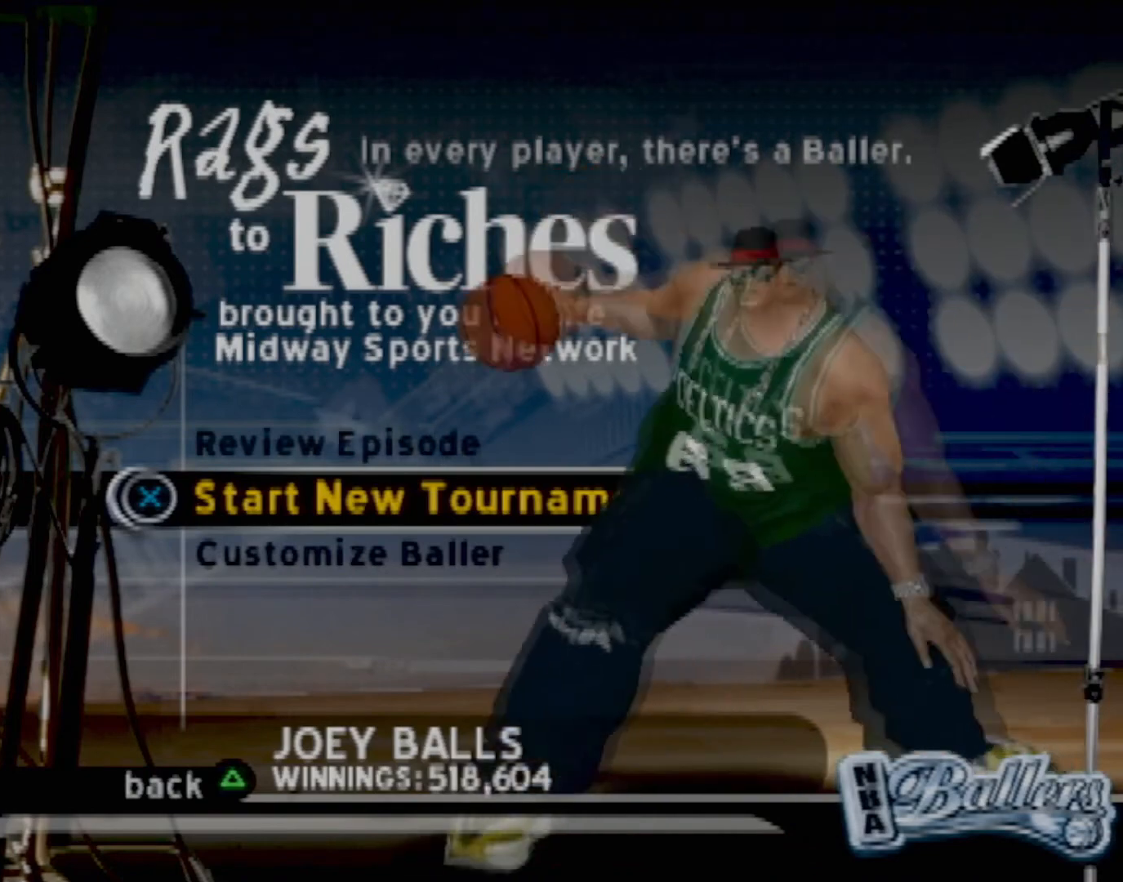
{"buttons": [], "left_stick": "center", "events": []}
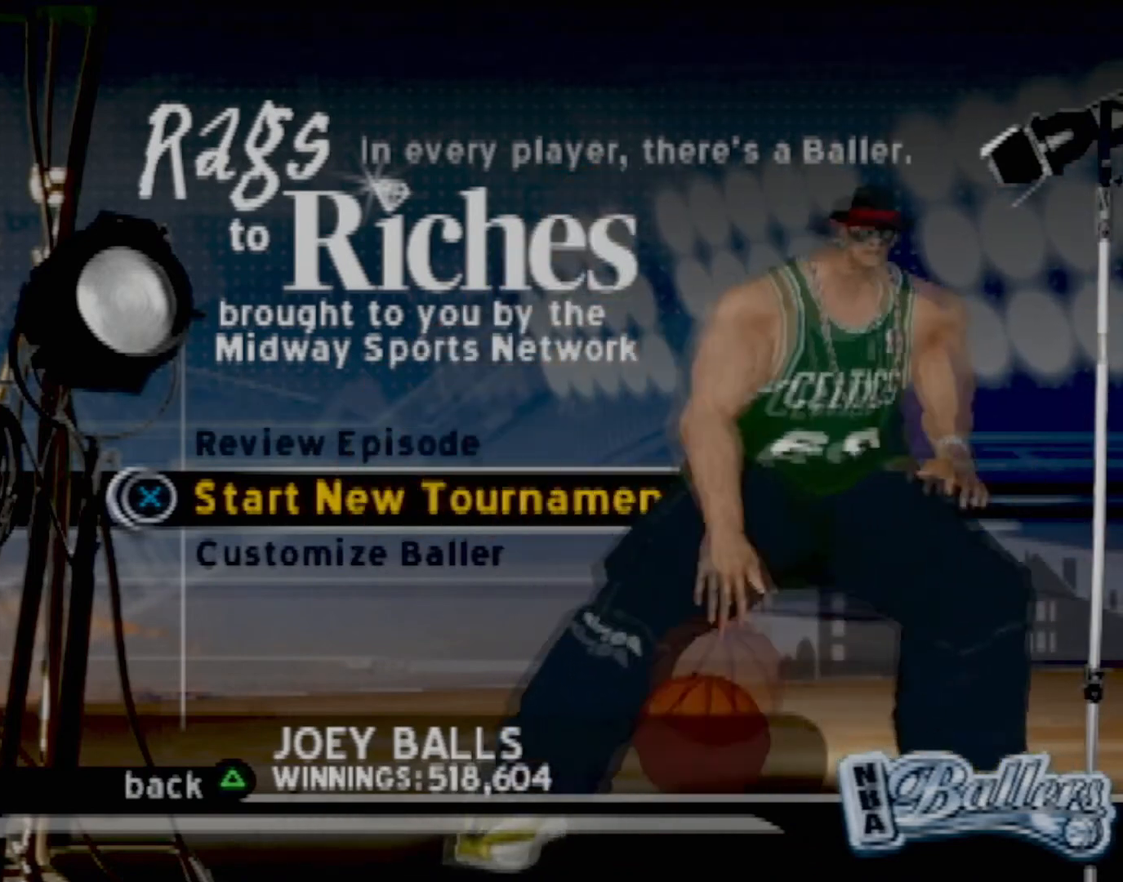
{"buttons": [], "left_stick": "center", "events": []}
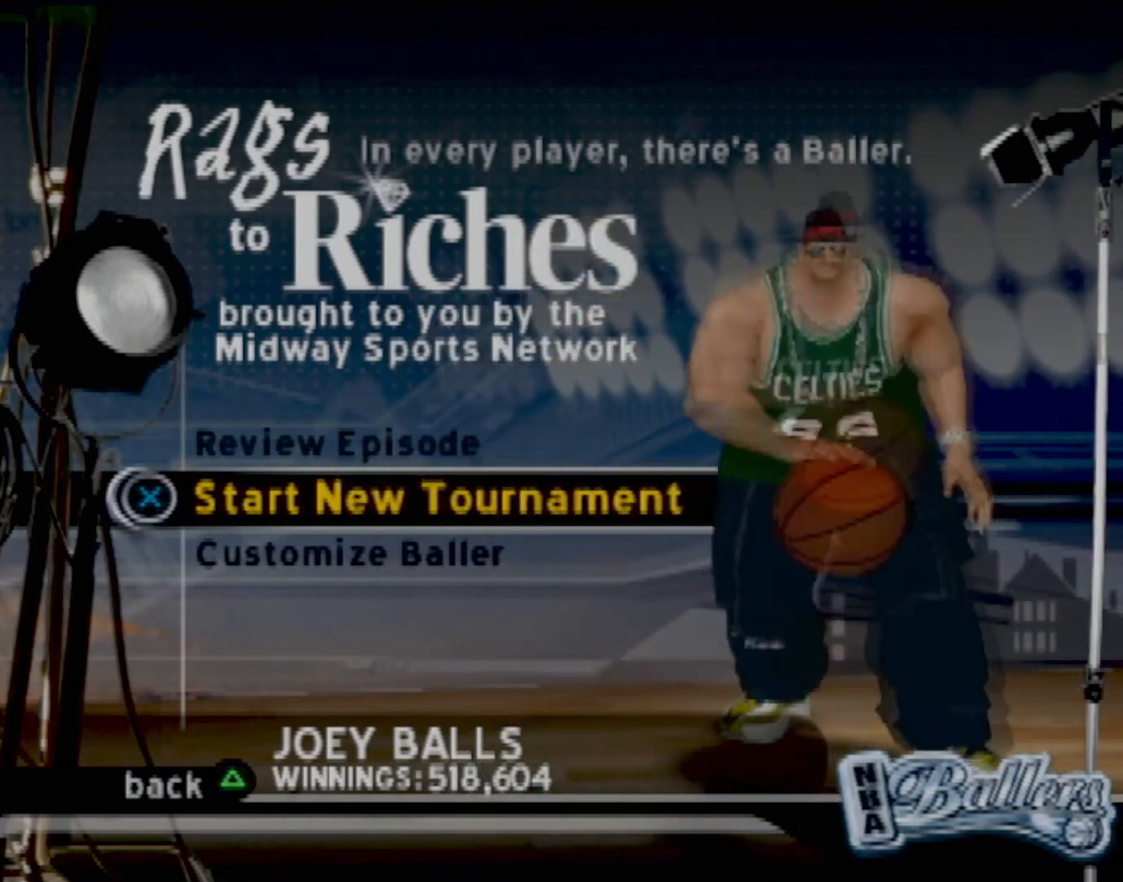
{"buttons": ["CROSS"], "left_stick": "center", "events": [[400, "CROSS", "down"]]}
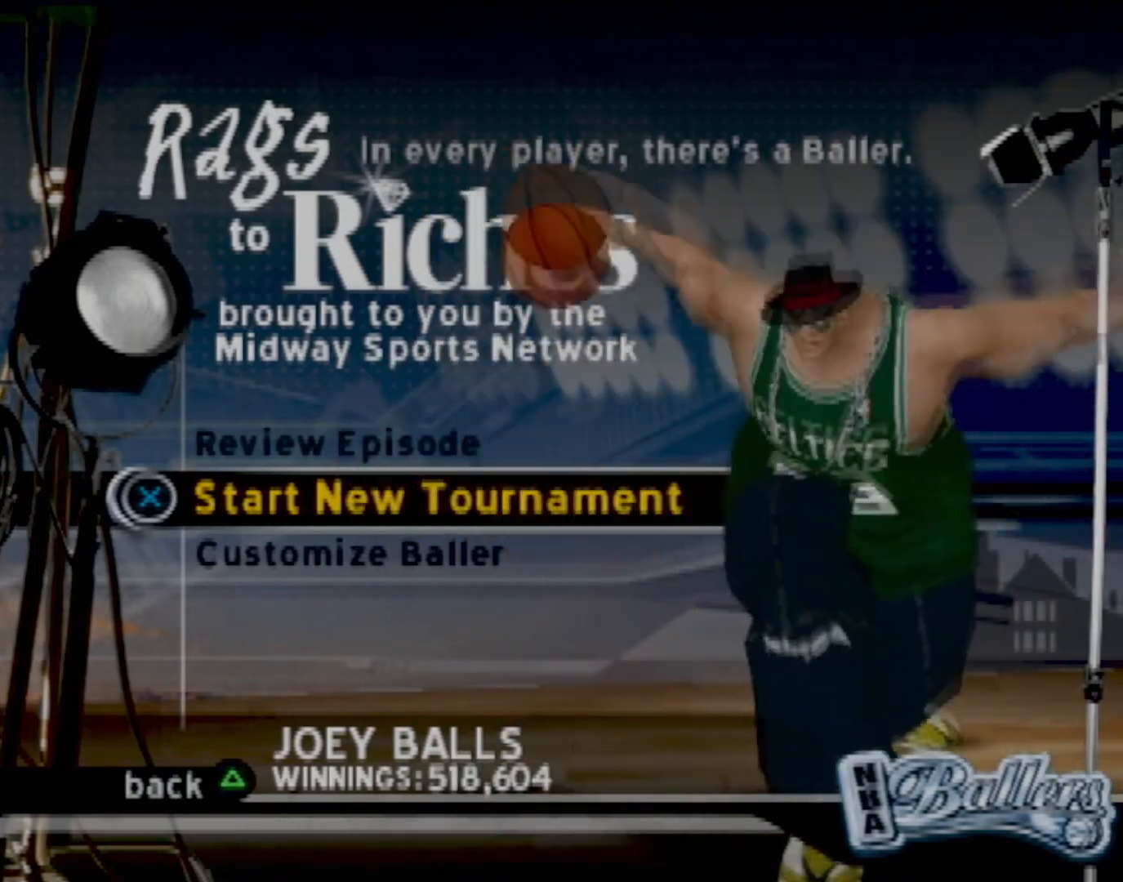
{"buttons": [], "left_stick": "center", "events": [[34, "CROSS", "up"]]}
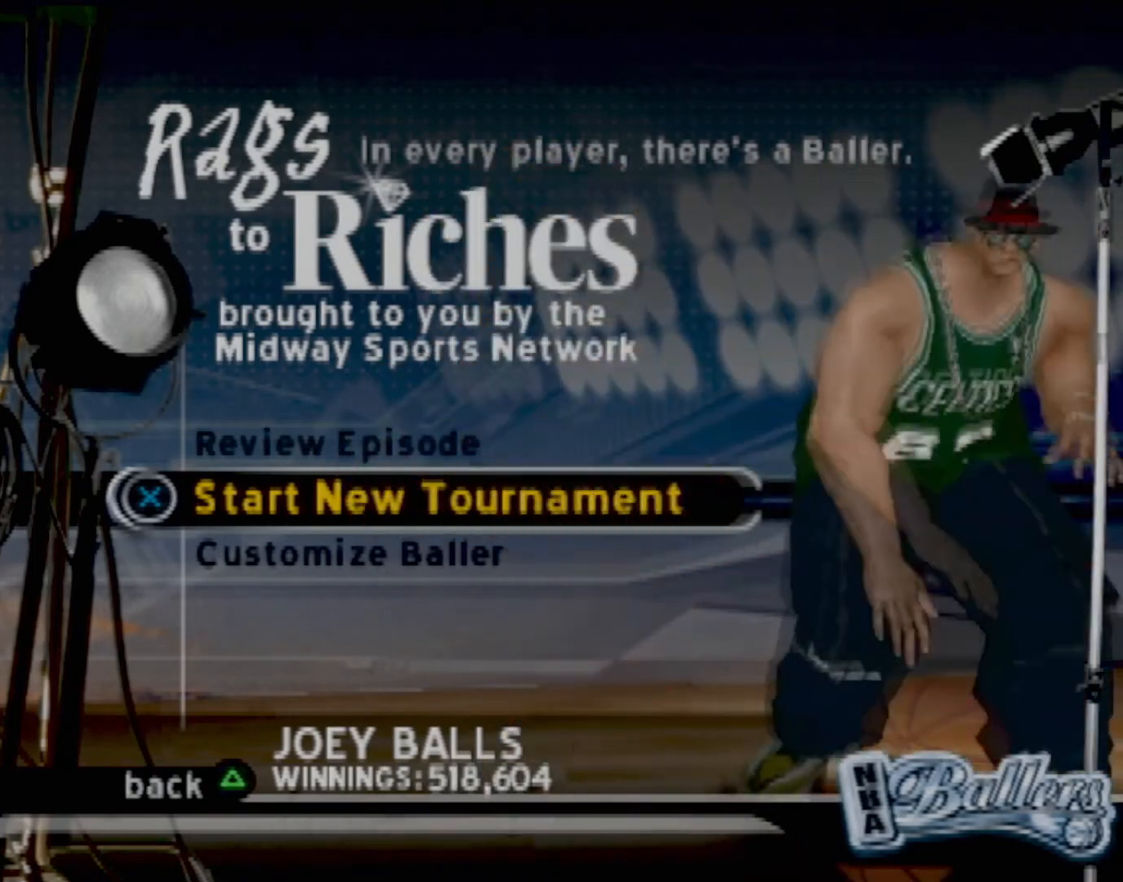
{"buttons": [], "left_stick": "center", "events": []}
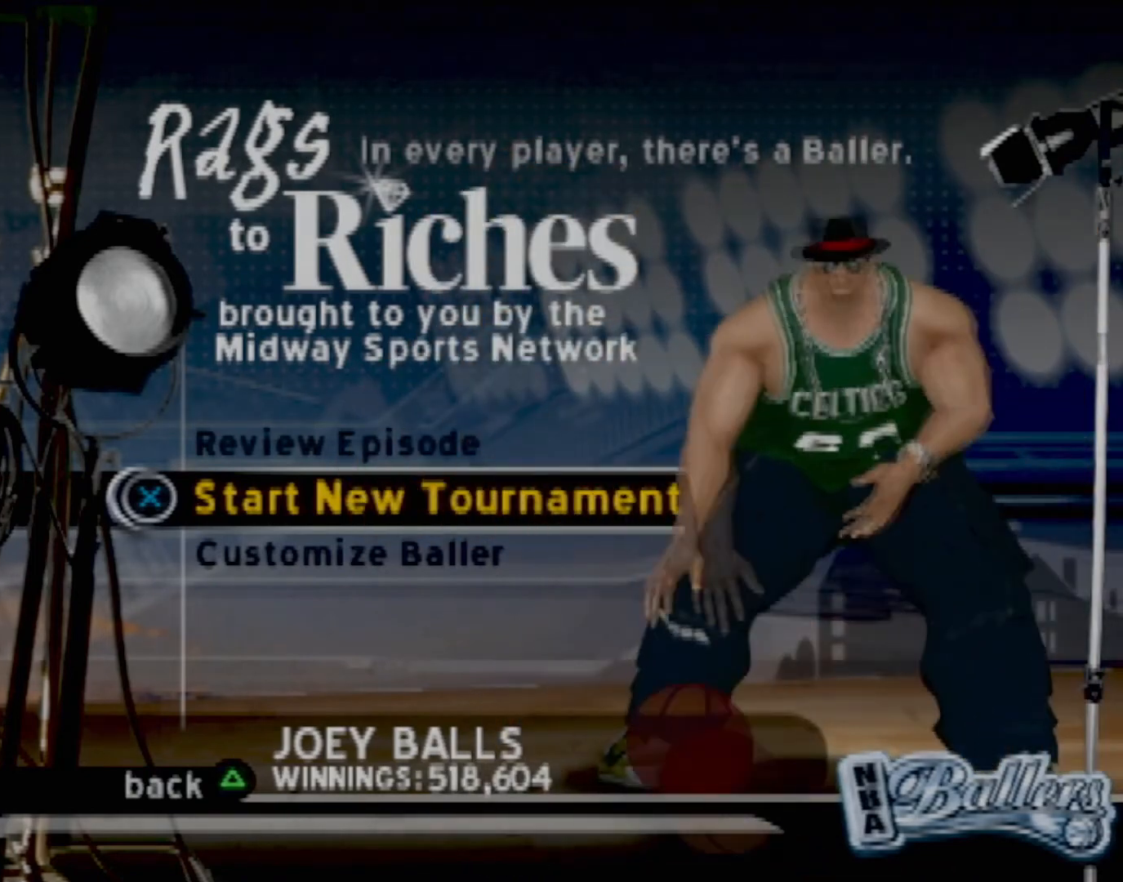
{"buttons": [], "left_stick": "center", "events": []}
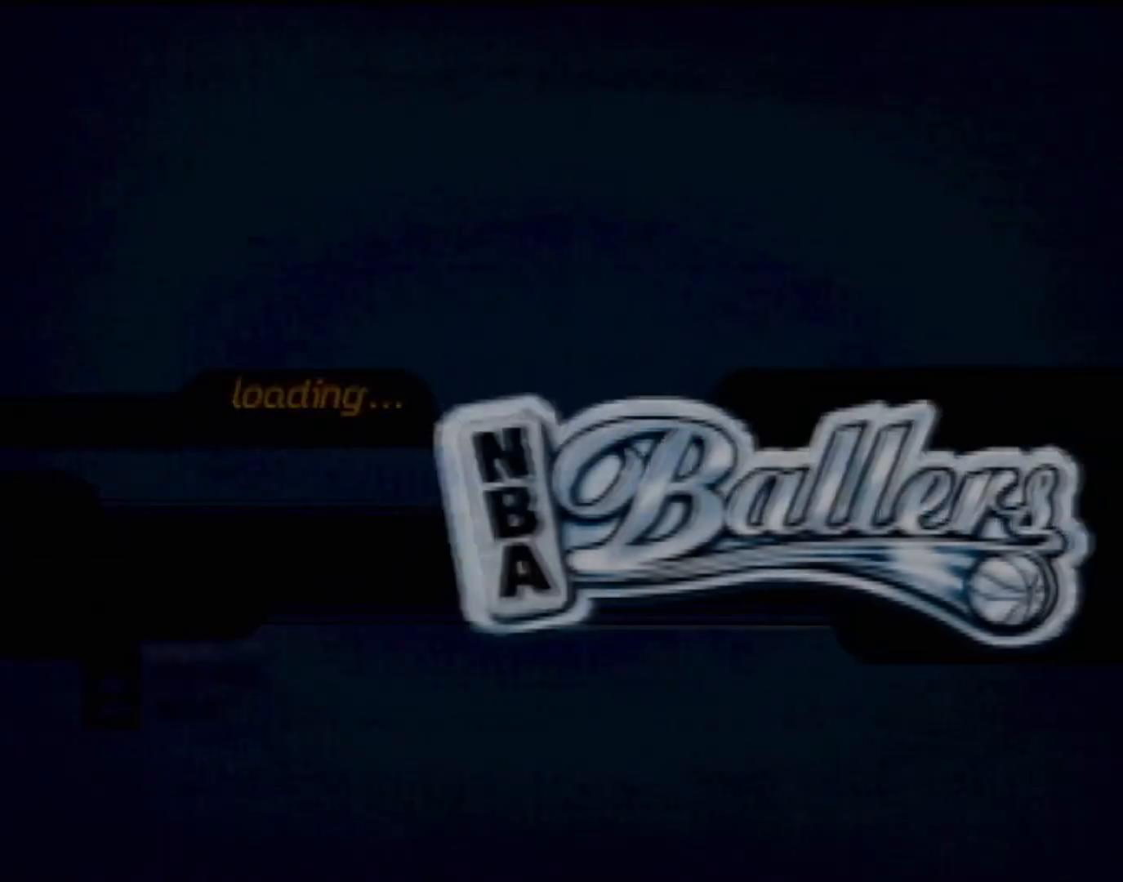
{"buttons": [], "left_stick": "center", "events": []}
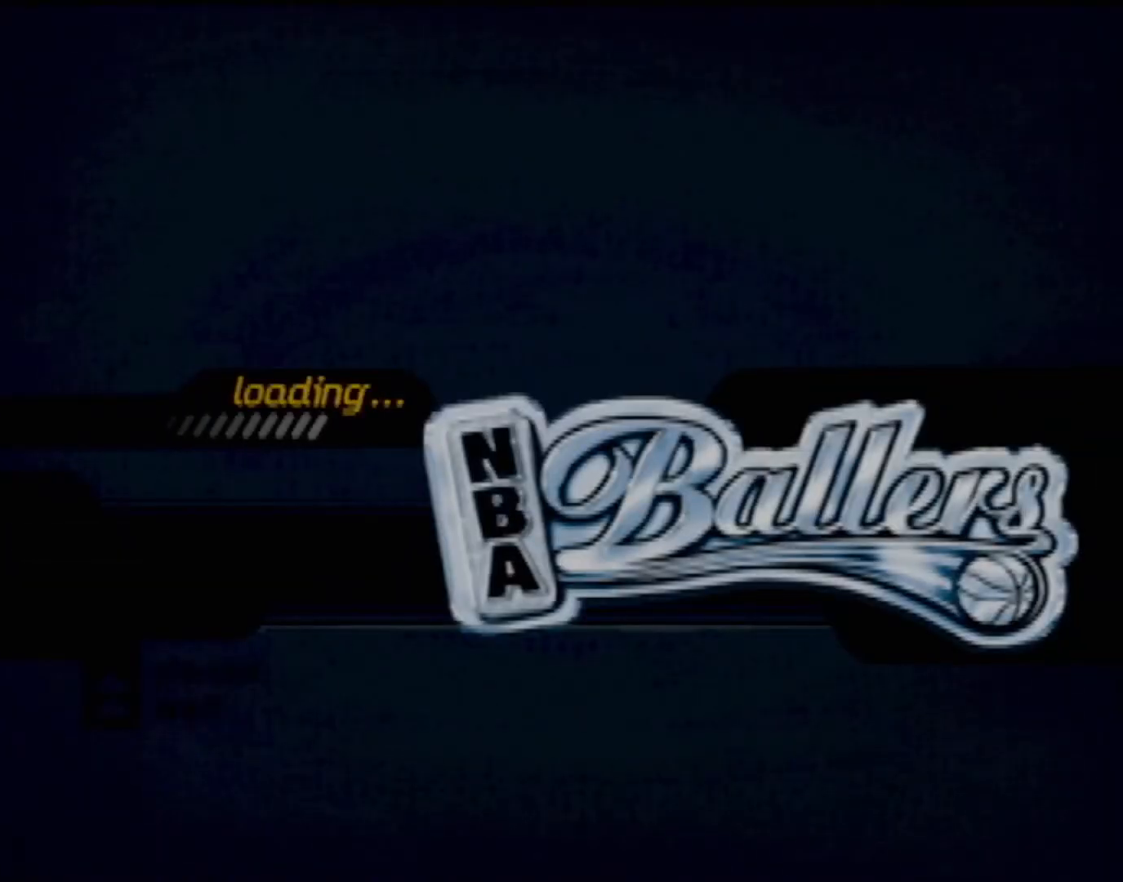
{"buttons": [], "left_stick": "center", "events": []}
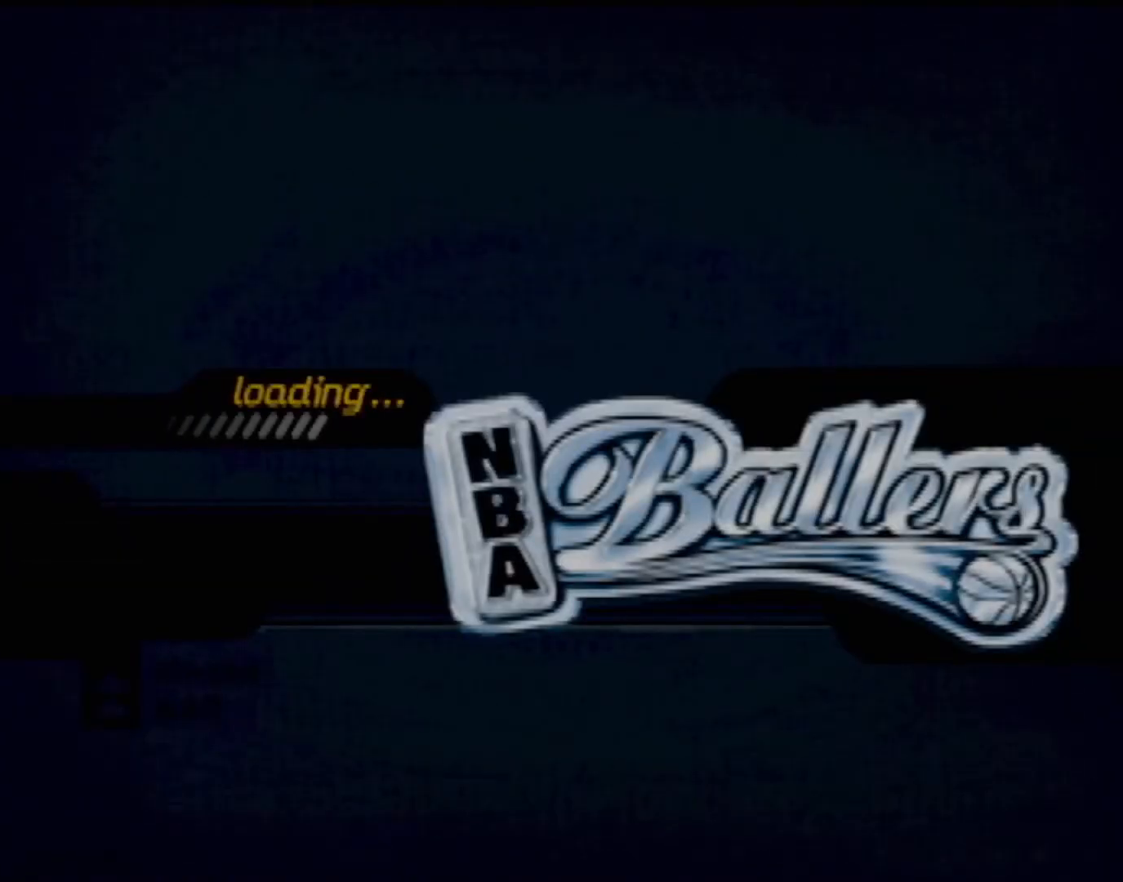
{"buttons": [], "left_stick": "center", "events": []}
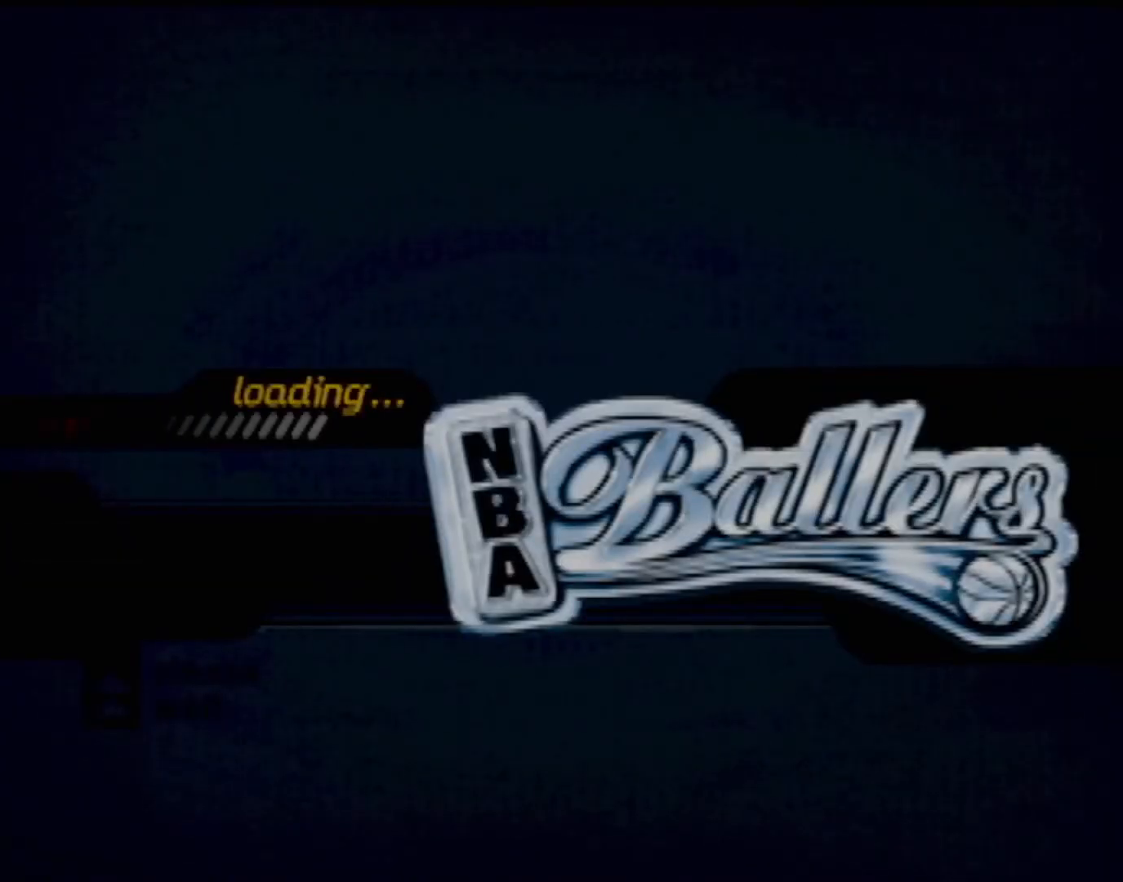
{"buttons": [], "left_stick": "center", "events": []}
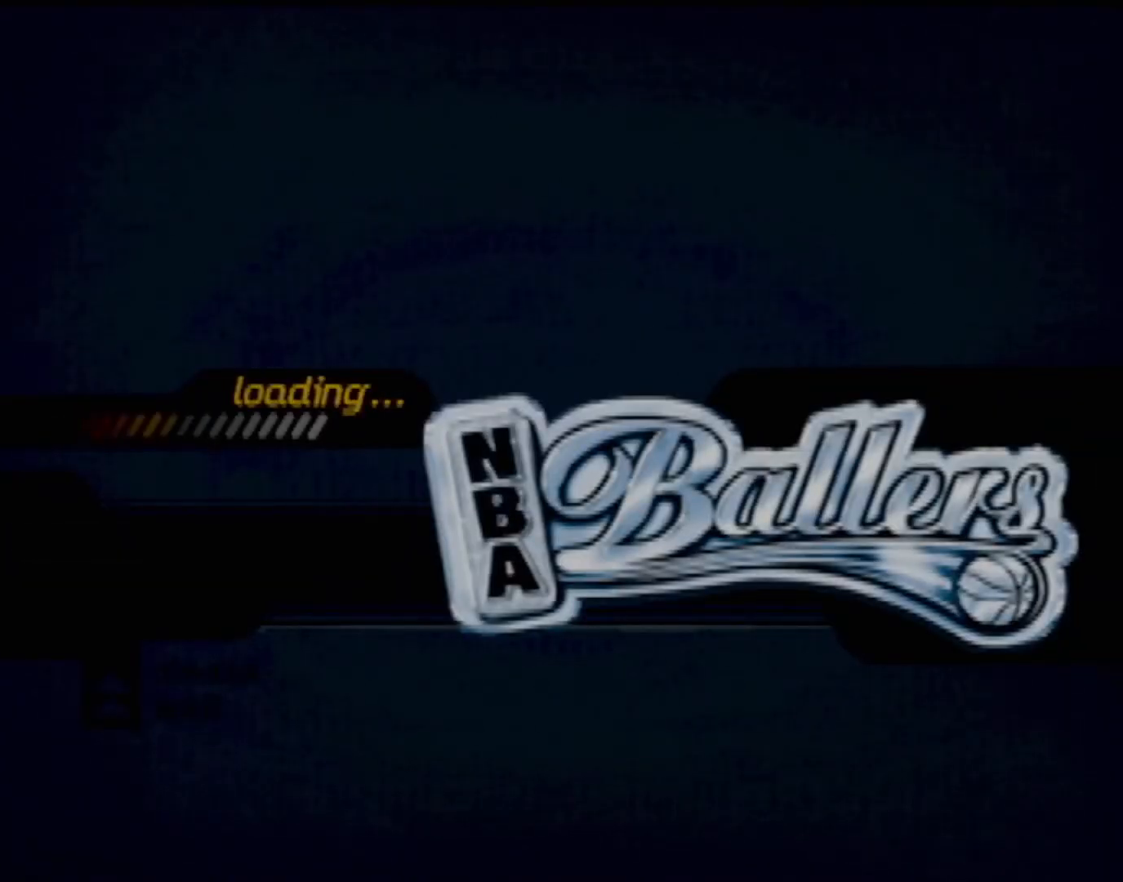
{"buttons": [], "left_stick": "center", "events": []}
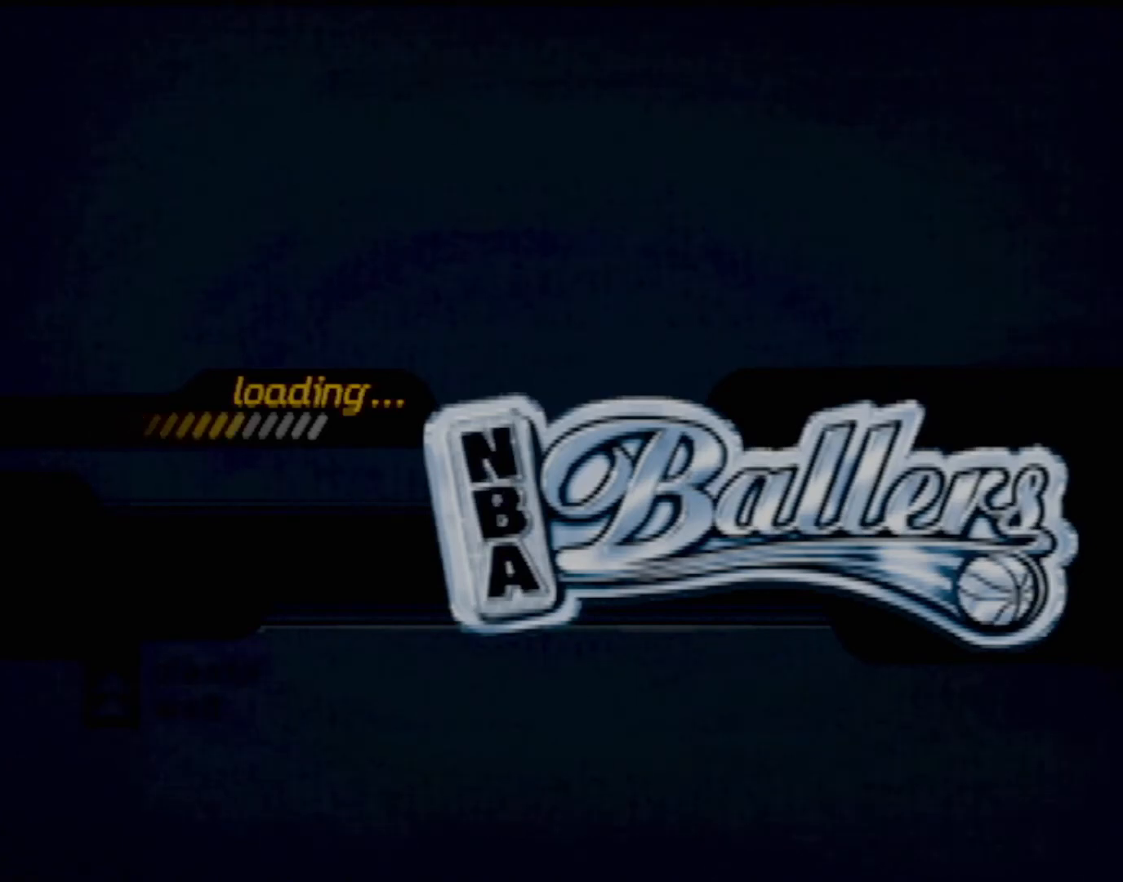
{"buttons": [], "left_stick": "center", "events": []}
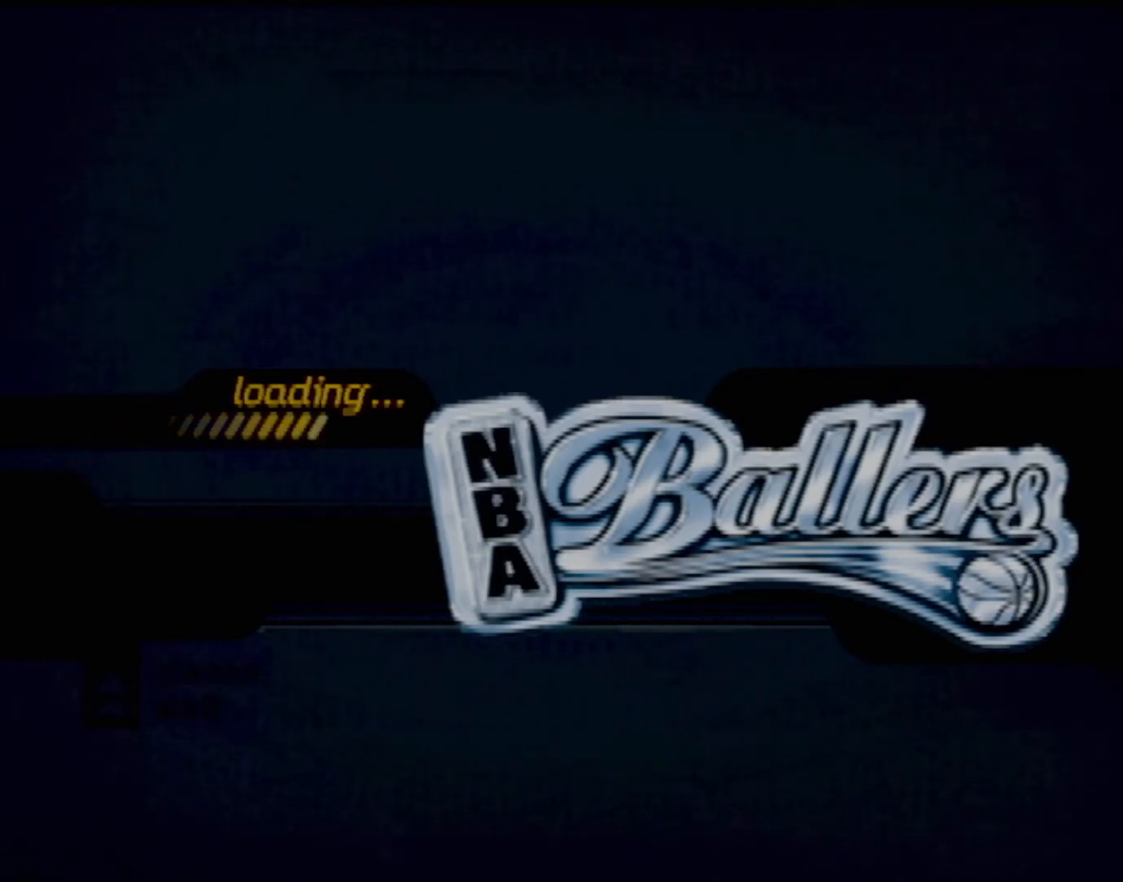
{"buttons": [], "left_stick": "center", "events": []}
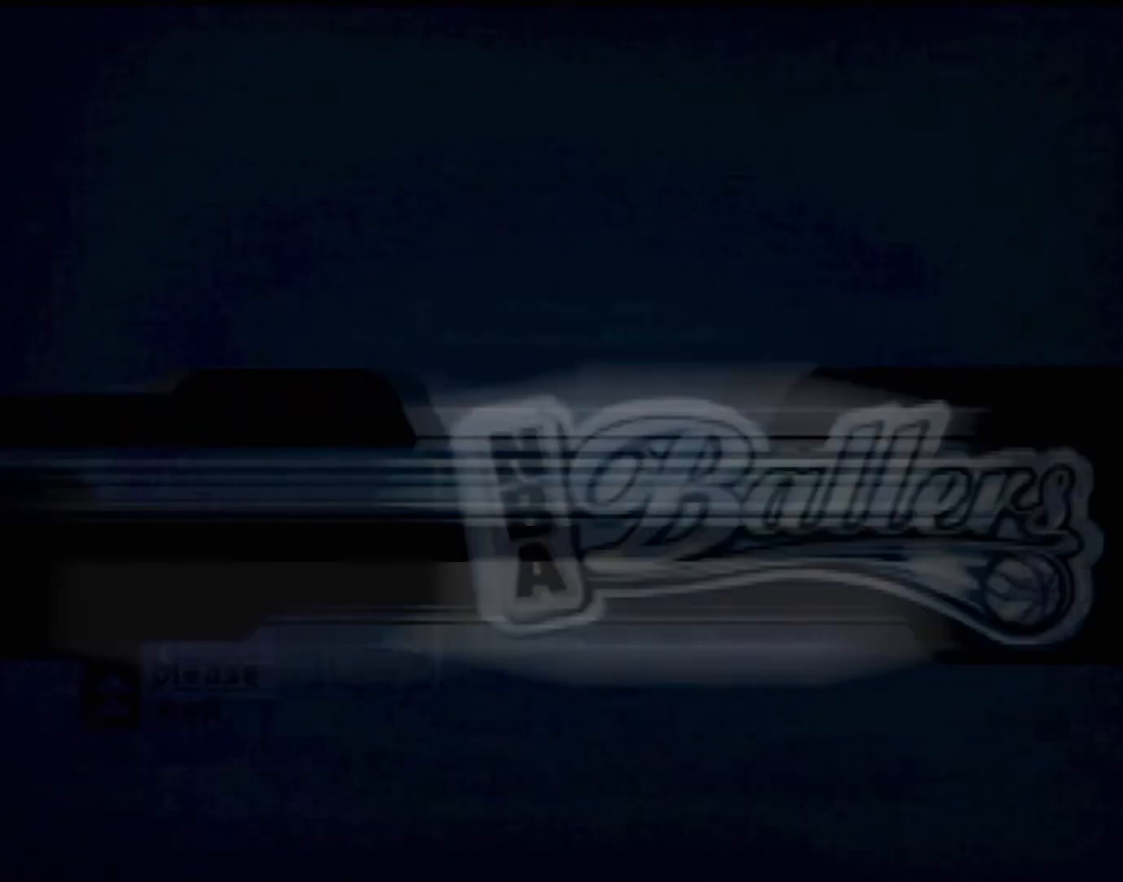
{"buttons": [], "left_stick": "center", "events": [[34, "DPAD_RIGHT", "down"], [201, "DPAD_RIGHT", "up"], [334, "DPAD_RIGHT", "down"], [468, "DPAD_RIGHT", "up"]]}
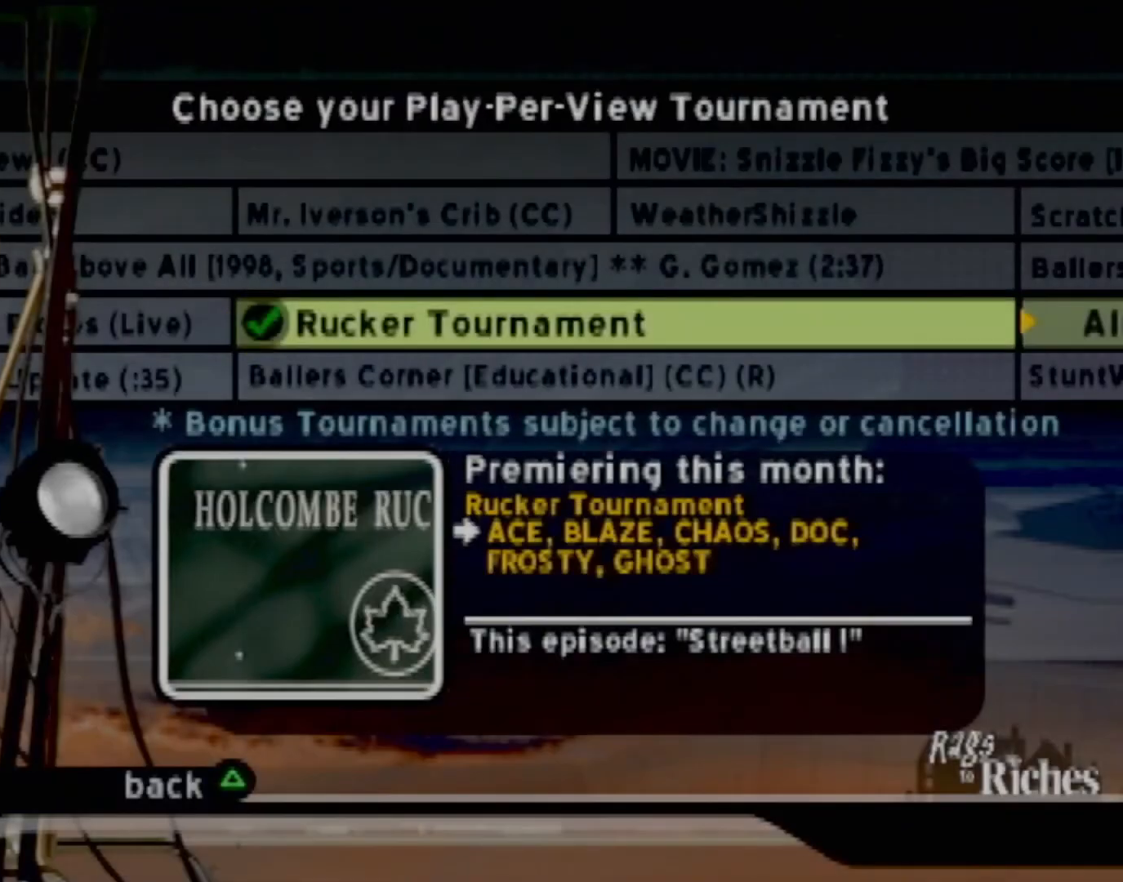
{"buttons": [], "left_stick": "center", "events": [[67, "DPAD_RIGHT", "down"], [267, "DPAD_RIGHT", "up"]]}